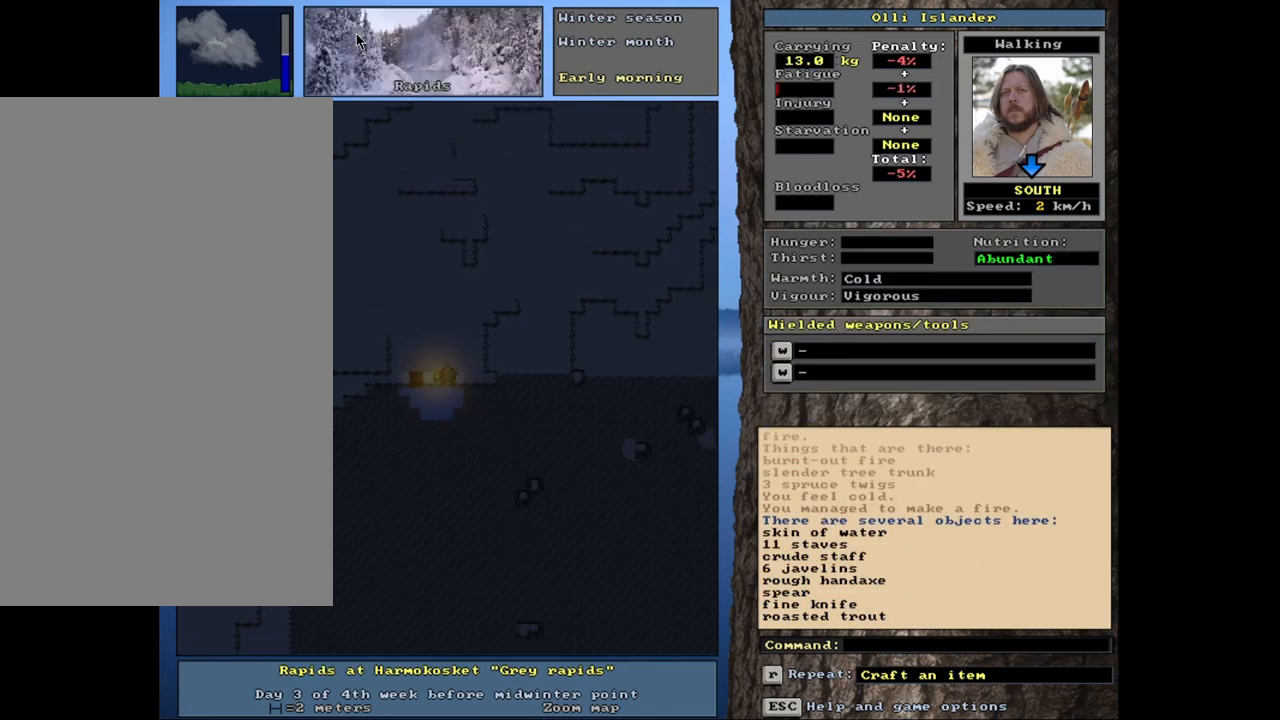
Gameplay with keyboard and mouse; each line is a JSON object with the keys and mouse buttons held at the frame after it. "events" lists presses ("down") and releases ("up") of ".", "/", "0", "1", "2", "3", "4", "5", "6", "7", "8", "9", "a", "alt_l", "alt_r", "b", "backslash", "backspace", "c", "caps_lock", "comma", "ctrl_l", "ctrl_r", "d", "down", "e", "equals", "escape", "f", "f1", "f10", "f11", "f12", "f2", "f3", "f4", "f5", "f6", "f7", "f8", "f9", "g", "h", "i", "j", "k", "l", "lbracket", "left", "m", "minus", "n", "num0", "num1", "num2", "num3", "num4", "num5", "num6", "num7", "num8", "num9", "o", "p", "q", "quote", "r", "rbracket", "return", "right", "s", "semicolon", "shift_l", "shift_r", "space", "super", "t", "tab", "tilde", "u", "up", "v", "w", "x", "y", "z", "mouse_left", "mouse_wheel", "mouse_right", "mouse_mb4" and "mouse_mb5" between this image and that frame as [ms after this image, input, new state], when the widget could be followed in between. "mouse_left", "mouse_wheel", "mouse_right", "mouse_mb4", "mouse_mb5" = the "left", "wheel", "right", "mb4", "mb5" buttons of the "mouse" list. No other keys are recorded. "wheel" means that the mouse wheel is clicked or scrolled. Mouse movement is not recorded. Not read: other_keys.
{"keys": [], "mouse": [], "events": []}
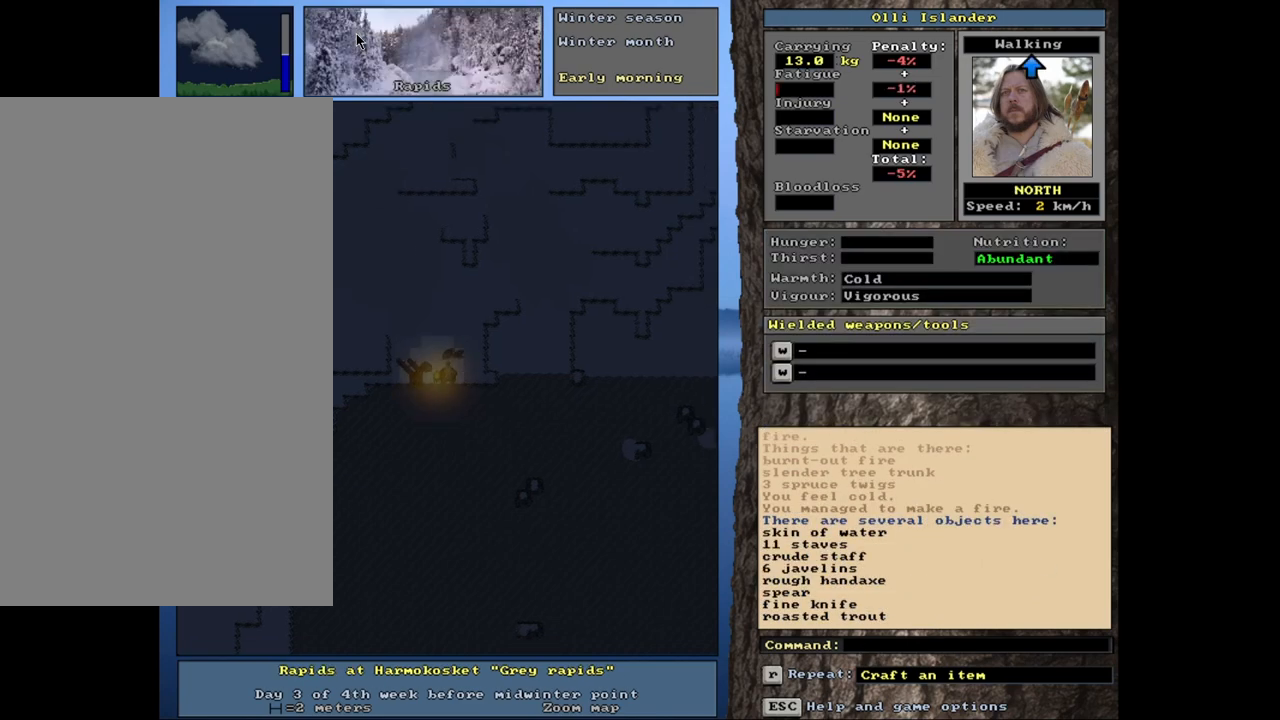
{"keys": [], "mouse": [], "events": [[167, "d", "down"], [317, "d", "up"]]}
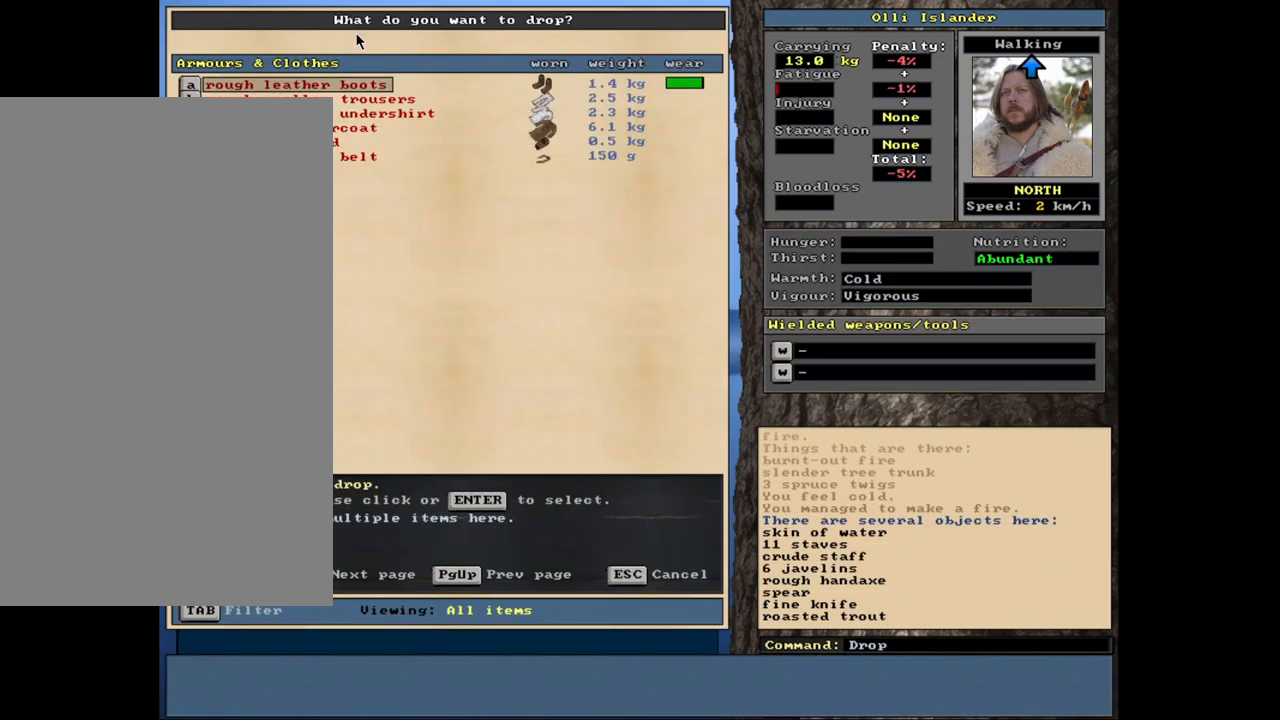
{"keys": [], "mouse": [], "events": [[250, "escape", "down"], [333, "escape", "up"]]}
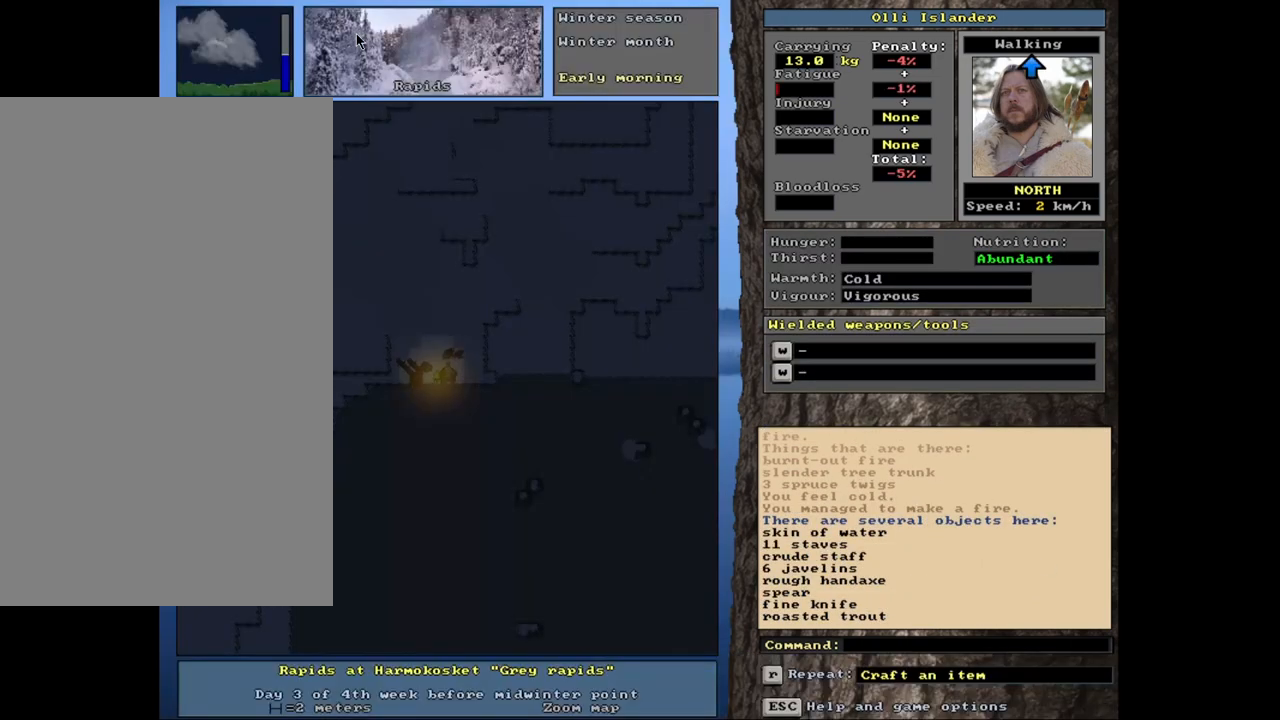
{"keys": [], "mouse": [], "events": []}
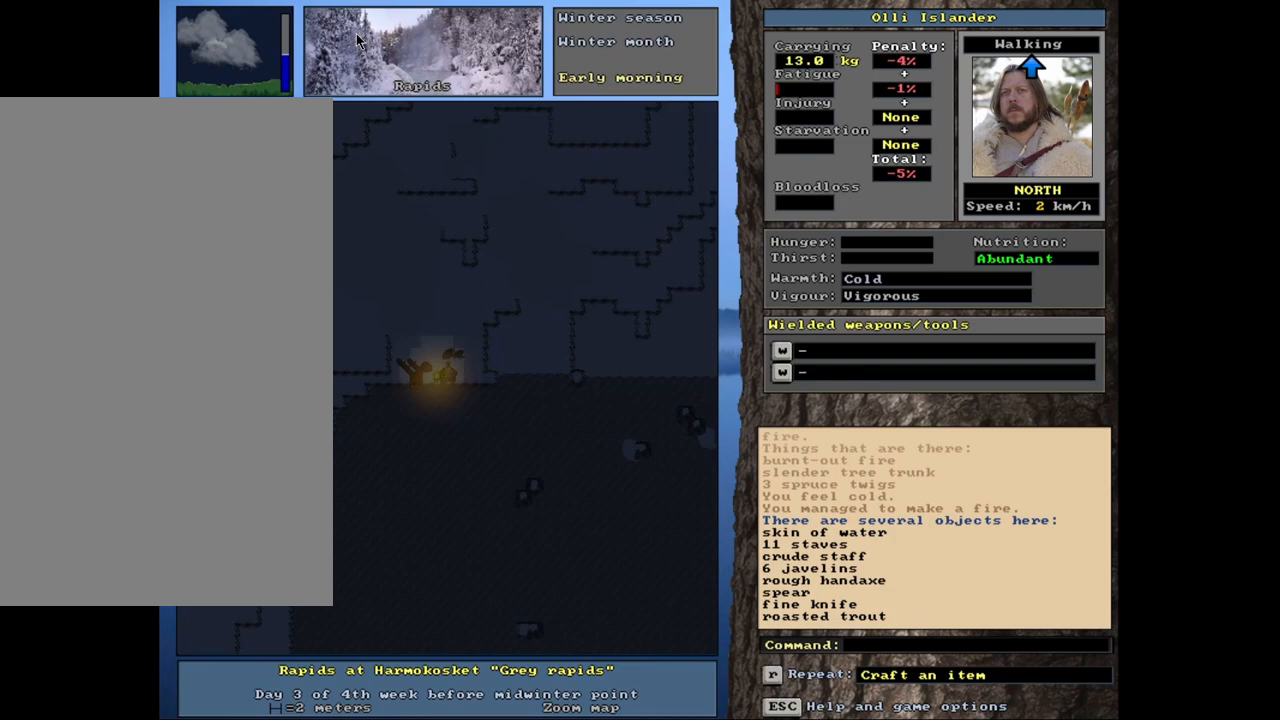
{"keys": [], "mouse": [], "events": []}
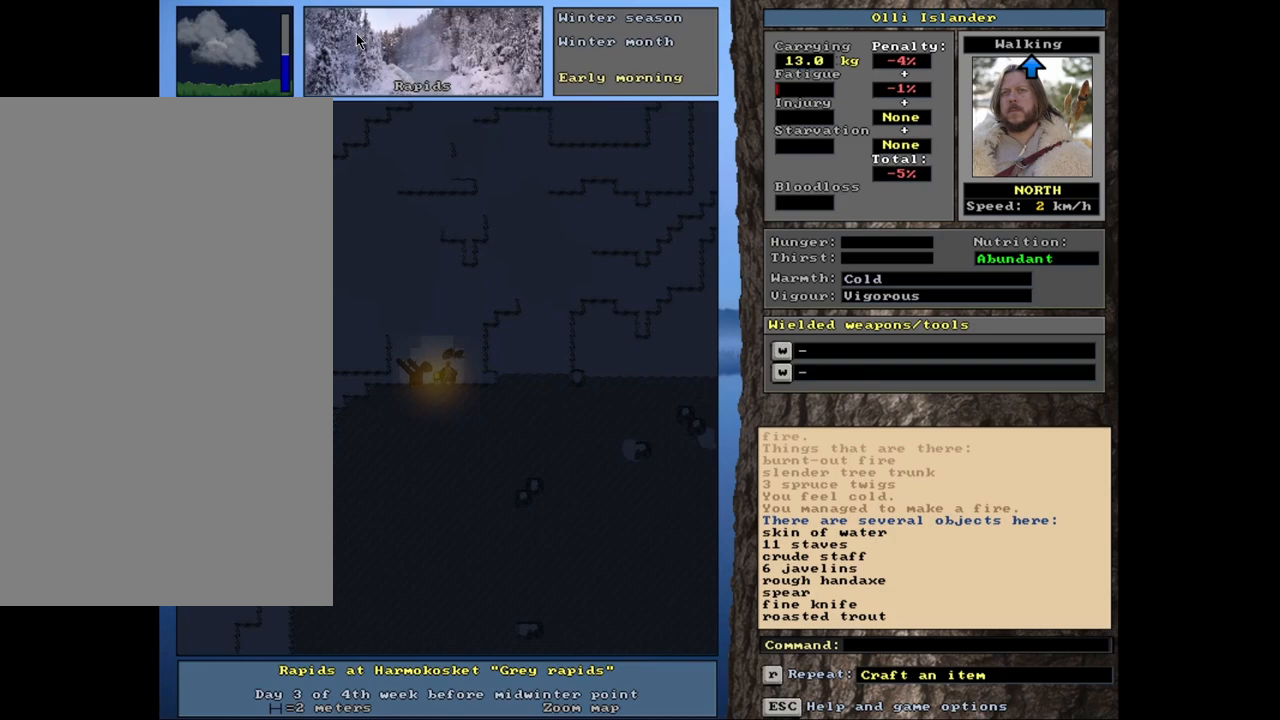
{"keys": [], "mouse": [], "events": [[33, "g", "down"], [167, "g", "up"]]}
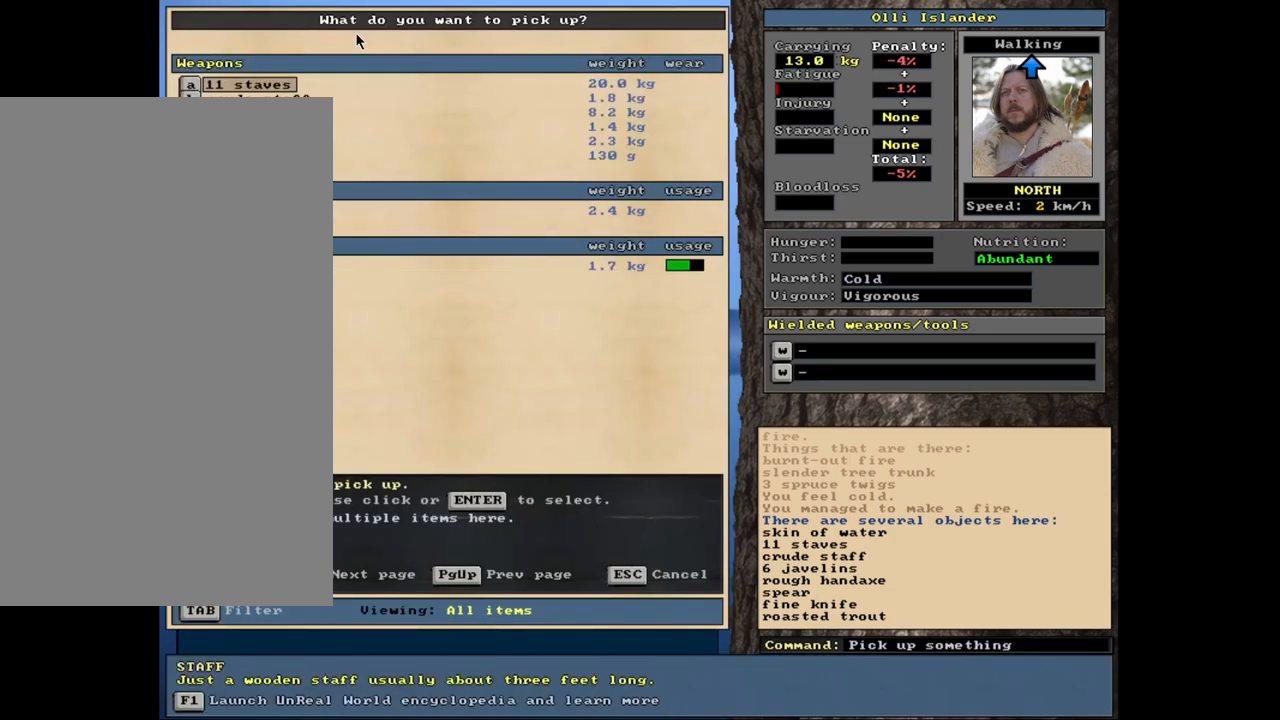
{"keys": [], "mouse": [], "events": []}
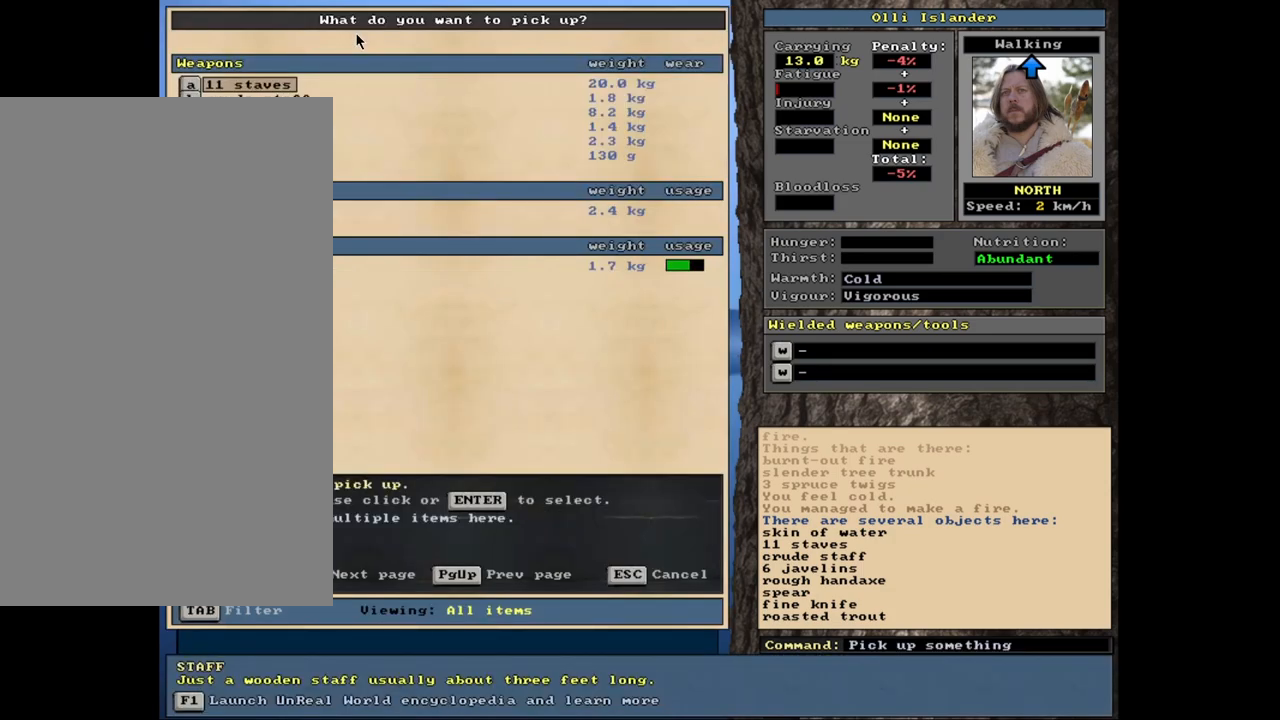
{"keys": [], "mouse": [], "events": [[117, "down", "down"], [183, "down", "up"]]}
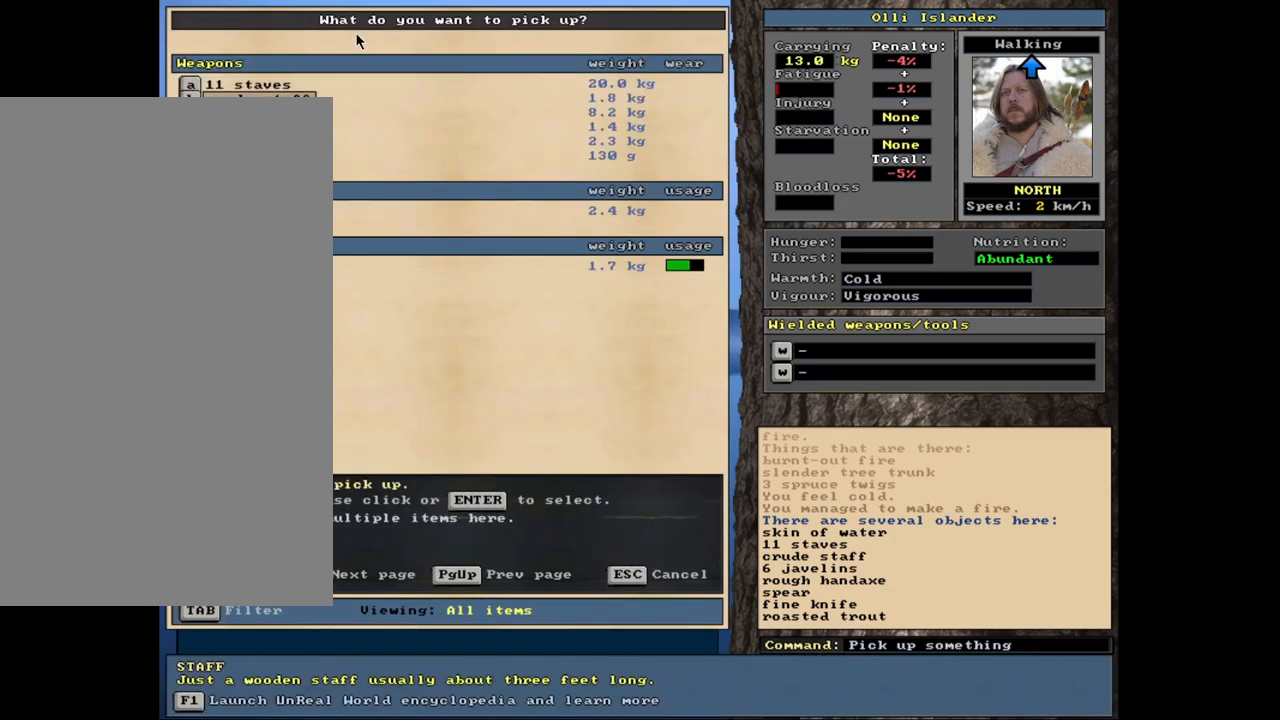
{"keys": [], "mouse": [], "events": [[33, "up", "down"], [117, "up", "up"], [400, "down", "down"], [467, "down", "up"]]}
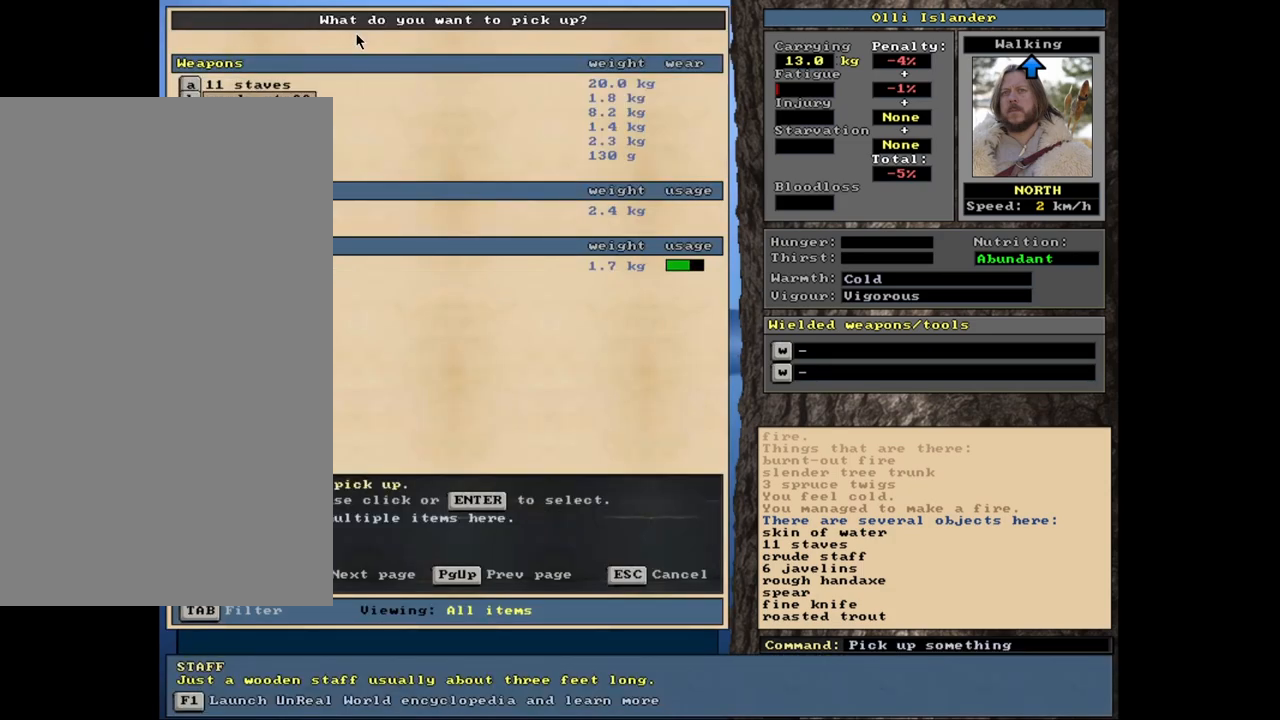
{"keys": [], "mouse": [], "events": [[133, "up", "down"], [233, "up", "up"]]}
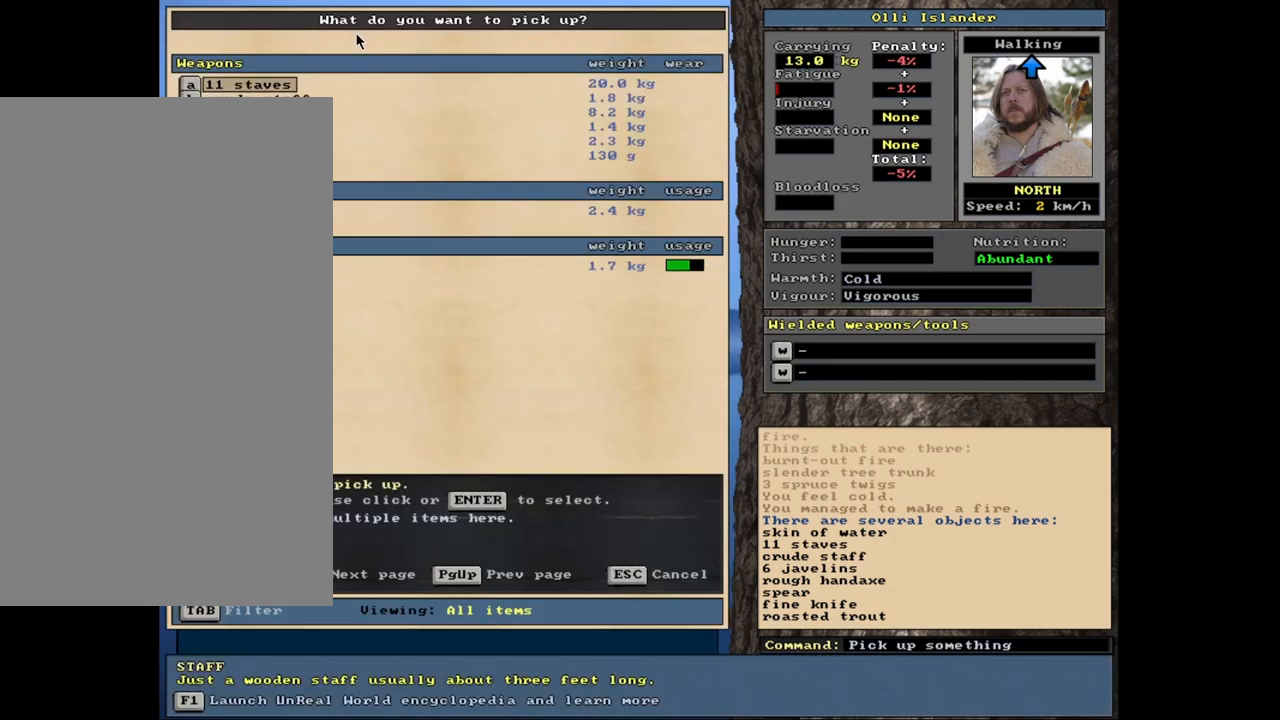
{"keys": [], "mouse": [], "events": [[17, "down", "down"], [117, "down", "up"], [267, "escape", "down"], [367, "escape", "up"]]}
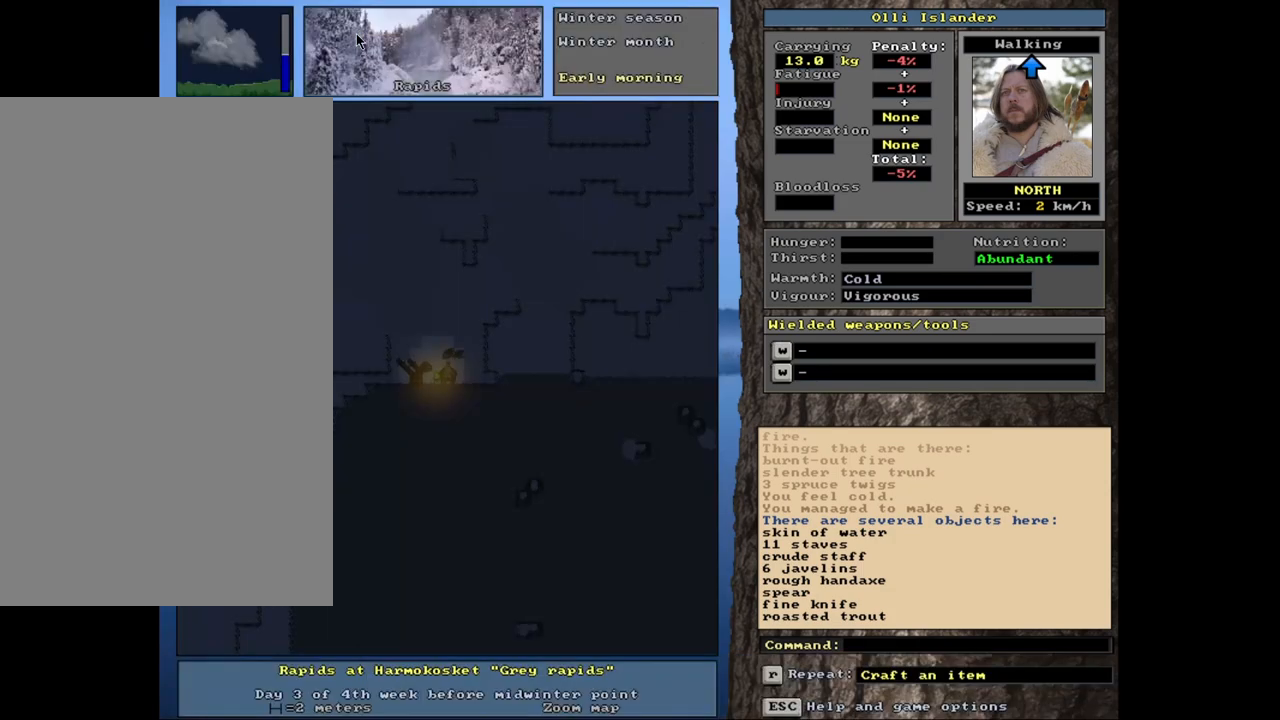
{"keys": [], "mouse": [], "events": []}
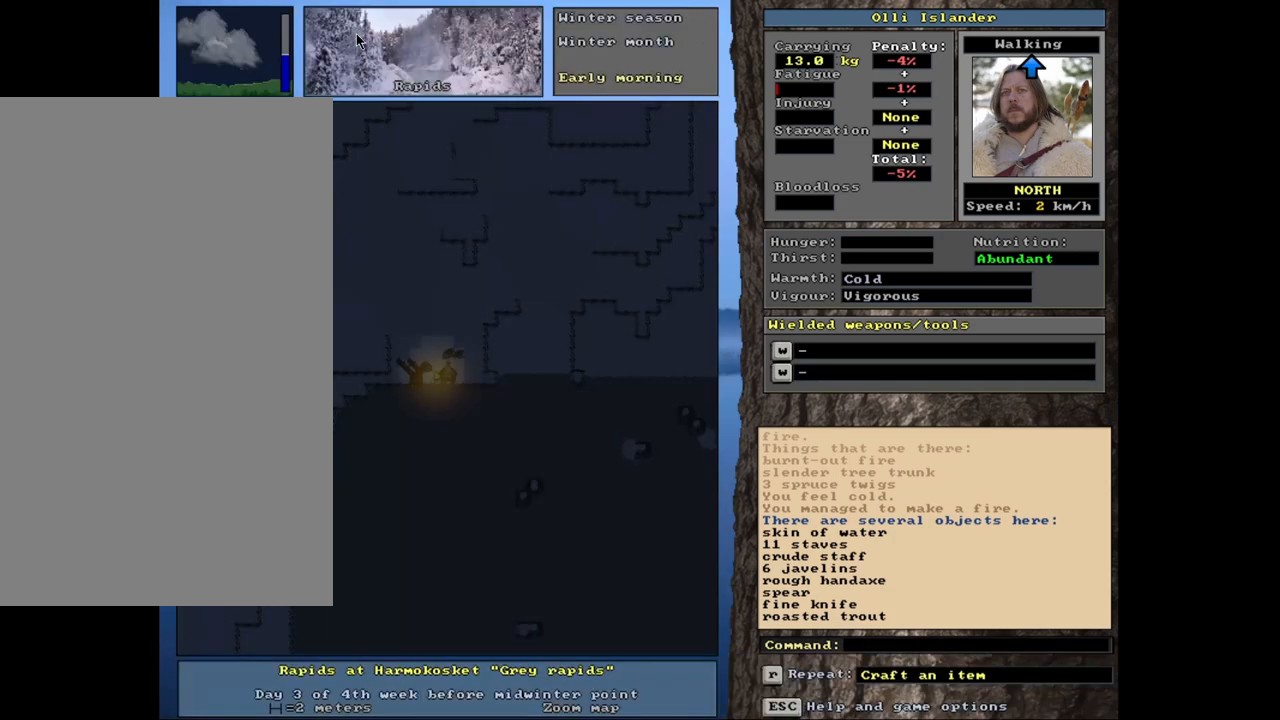
{"keys": [], "mouse": [], "events": []}
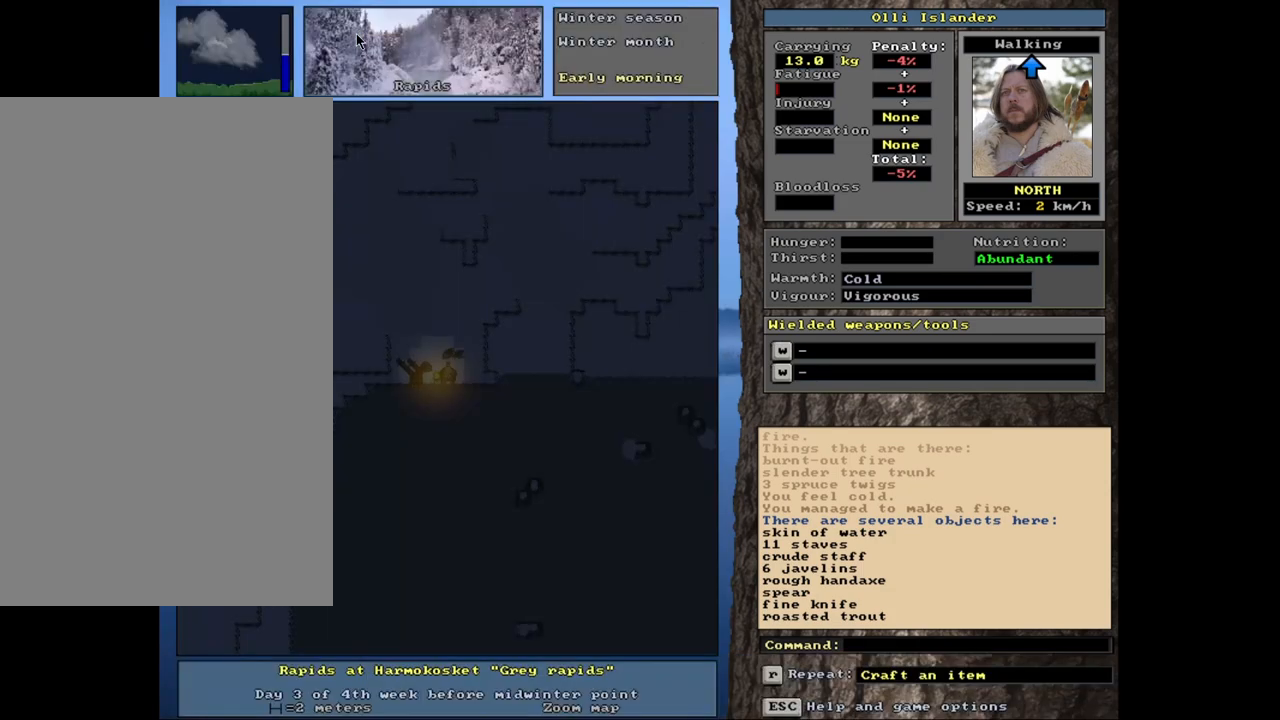
{"keys": ["alt_l"], "mouse": [], "events": [[217, "alt_l", "down"]]}
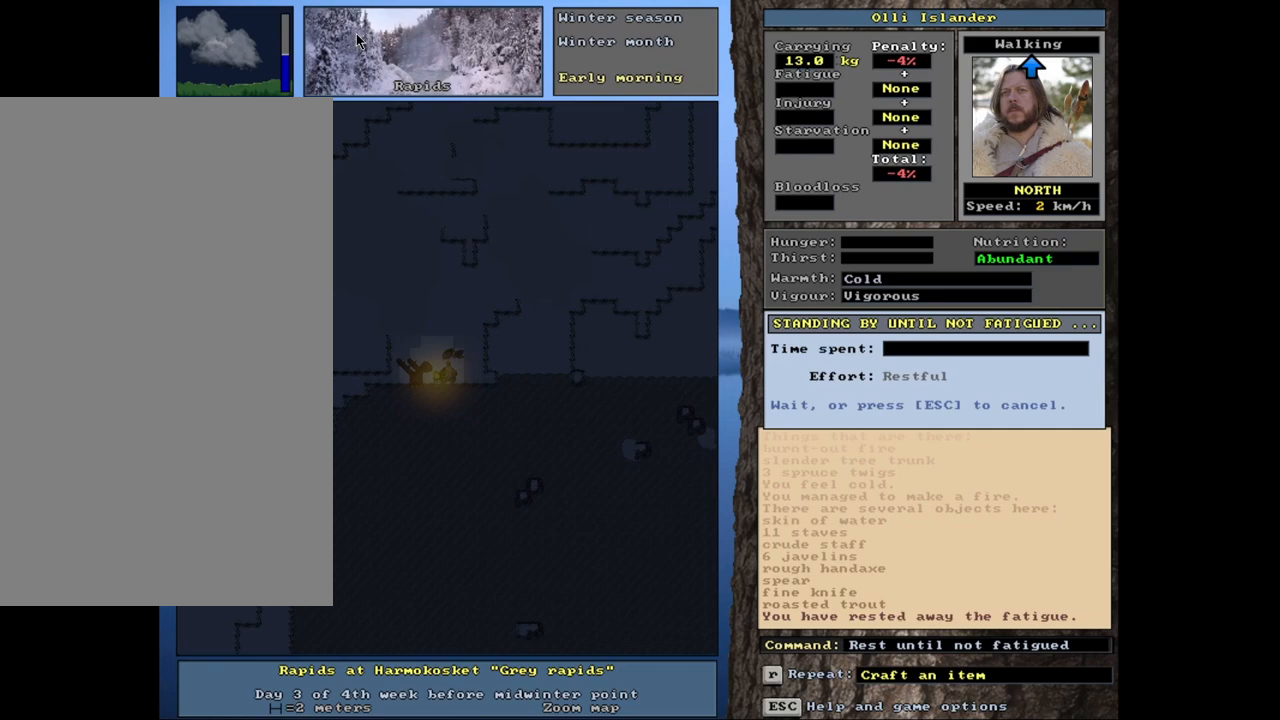
{"keys": [], "mouse": [], "events": [[33, "alt_l", "up"]]}
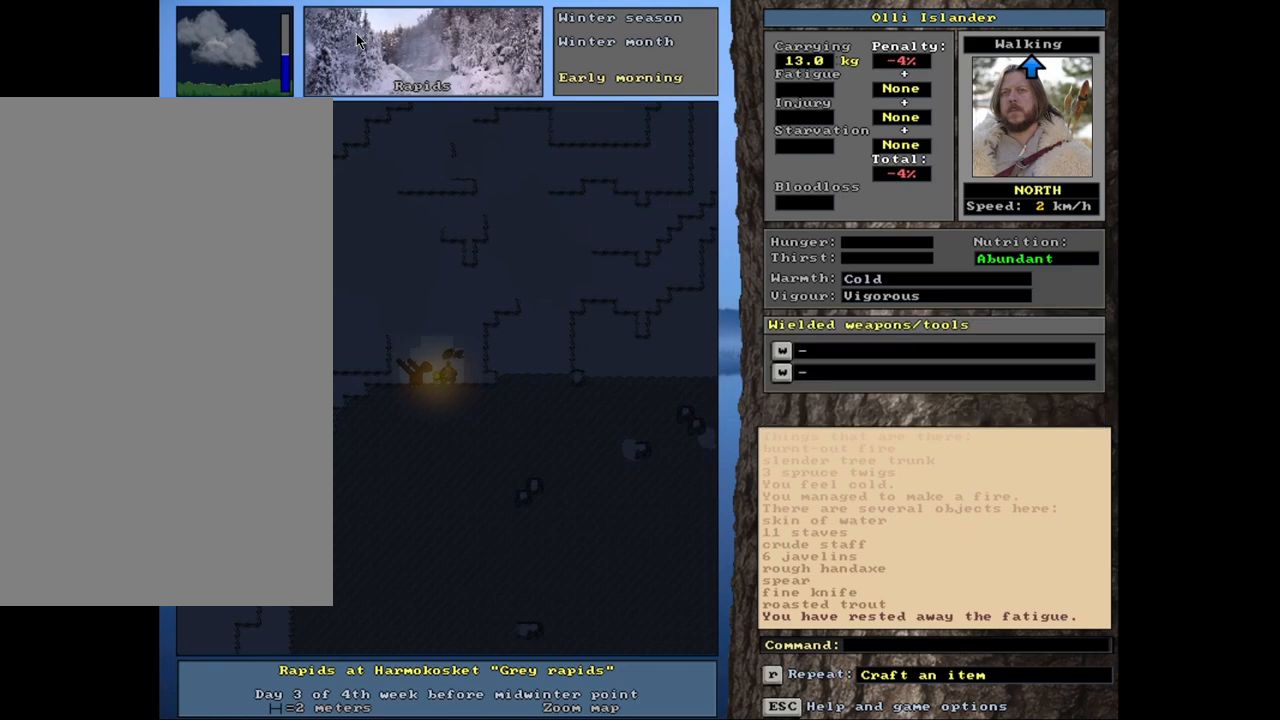
{"keys": ["m", "shift_l"], "mouse": [], "events": [[200, "shift_l", "down"], [450, "m", "down"]]}
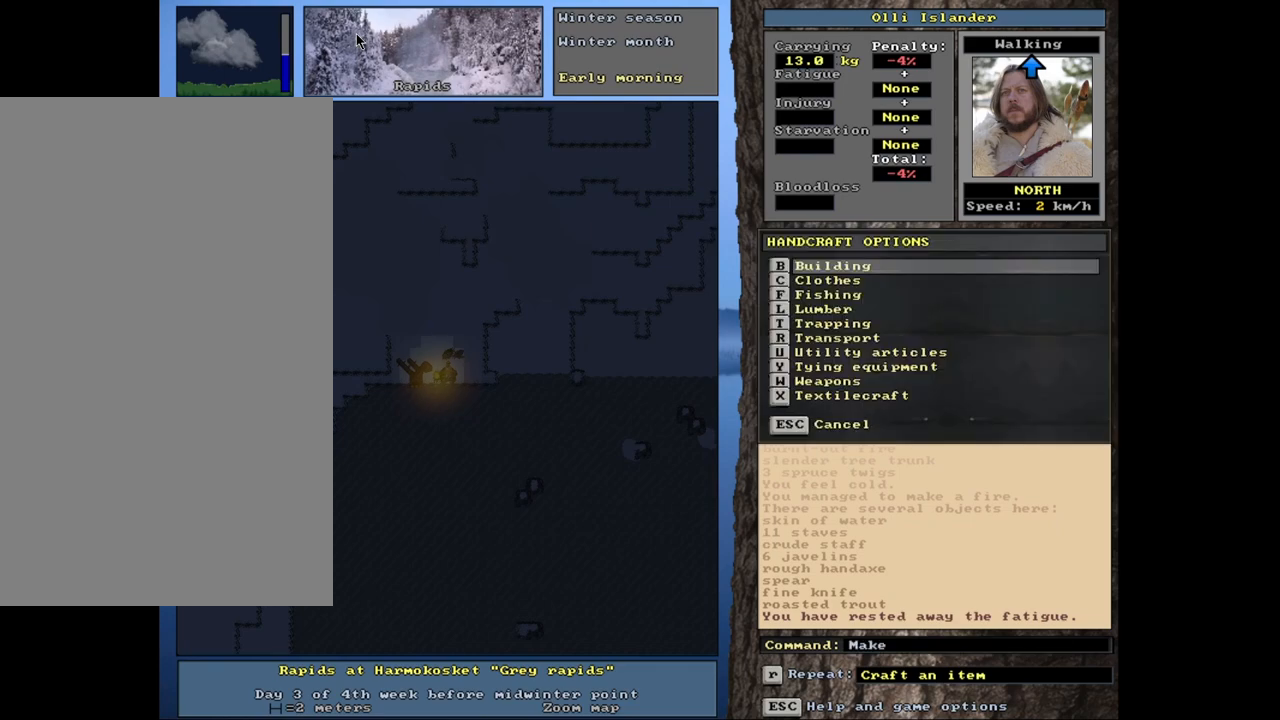
{"keys": [], "mouse": [], "events": [[50, "m", "up"], [217, "shift_l", "up"]]}
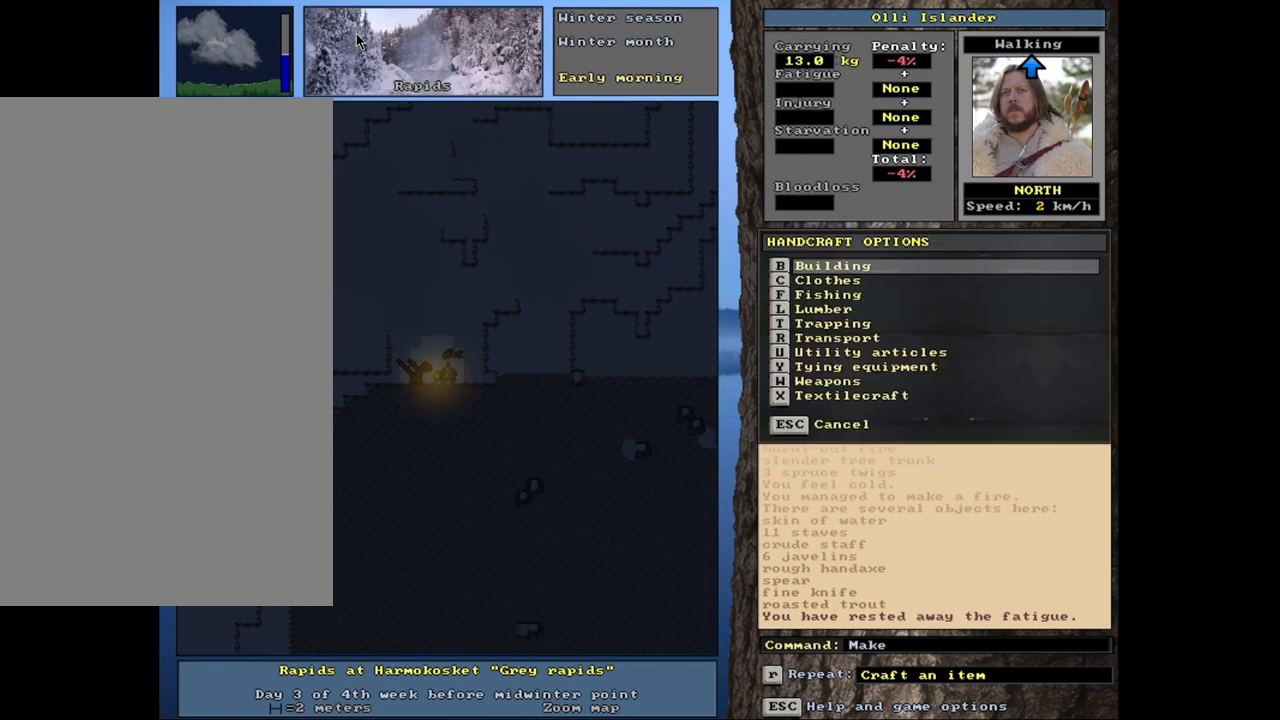
{"keys": [], "mouse": [], "events": [[250, "w", "down"], [367, "w", "up"]]}
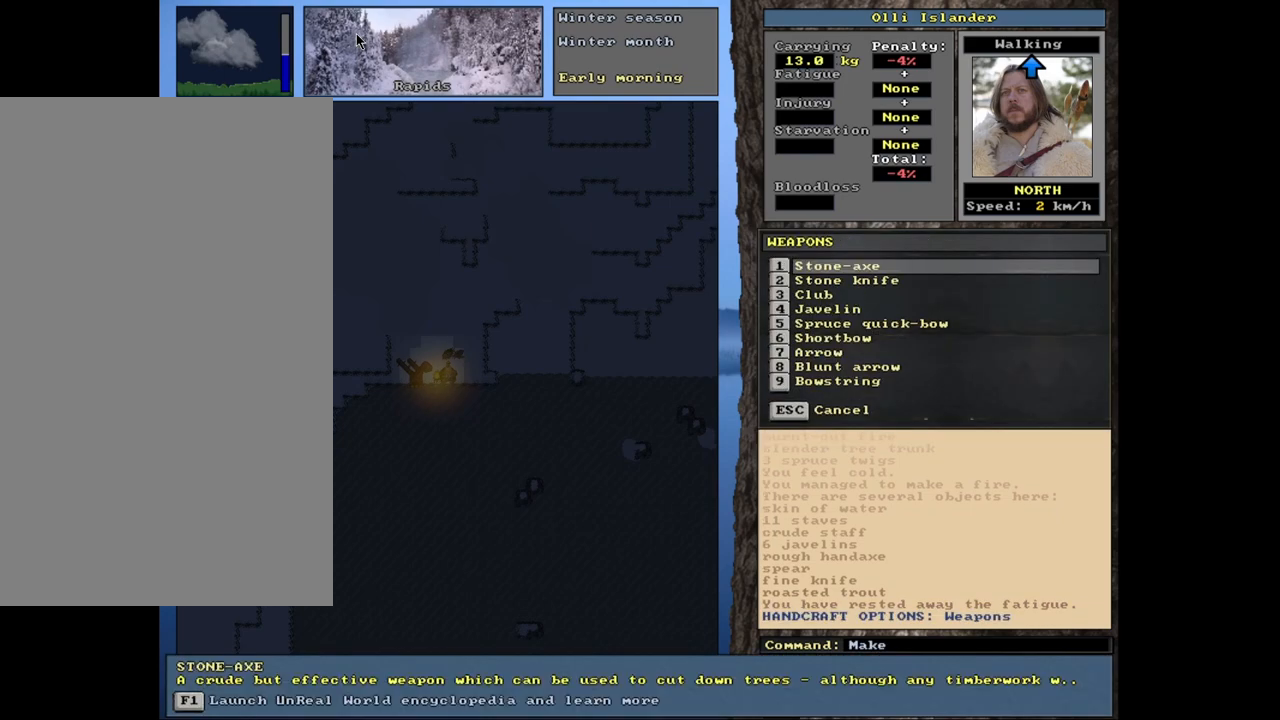
{"keys": [], "mouse": [], "events": []}
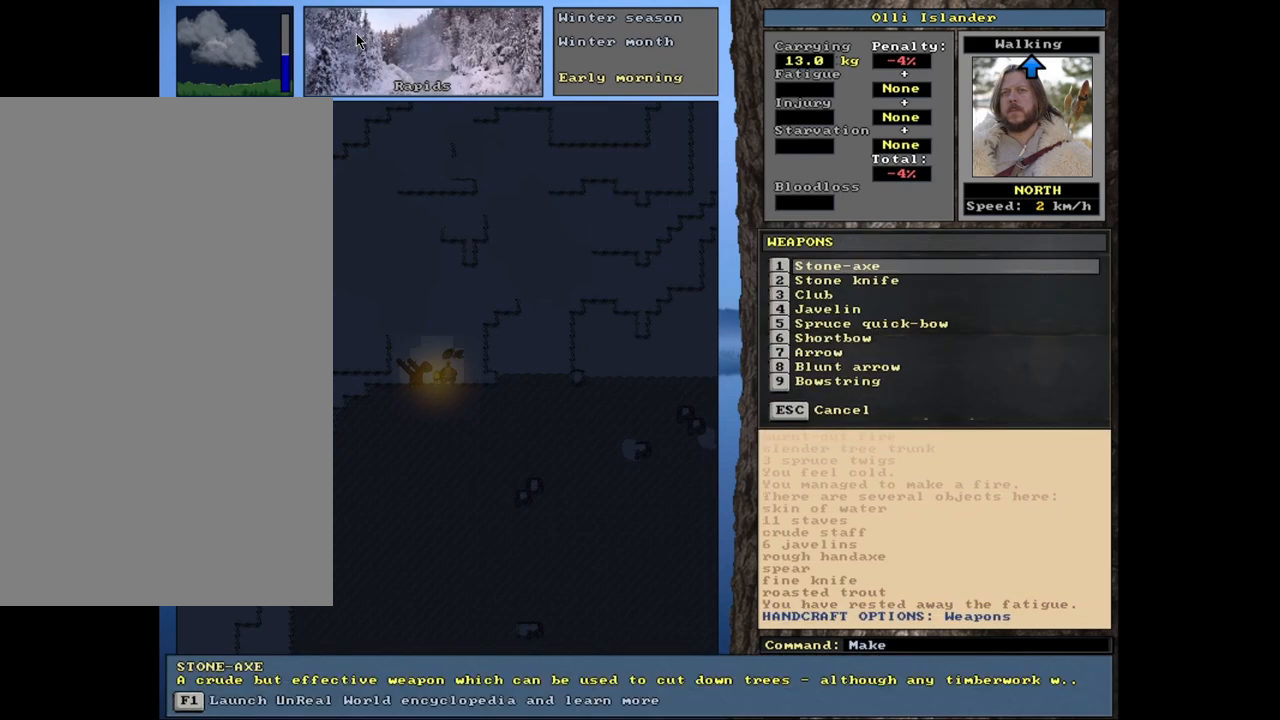
{"keys": [], "mouse": [], "events": [[283, "4", "down"], [400, "4", "up"]]}
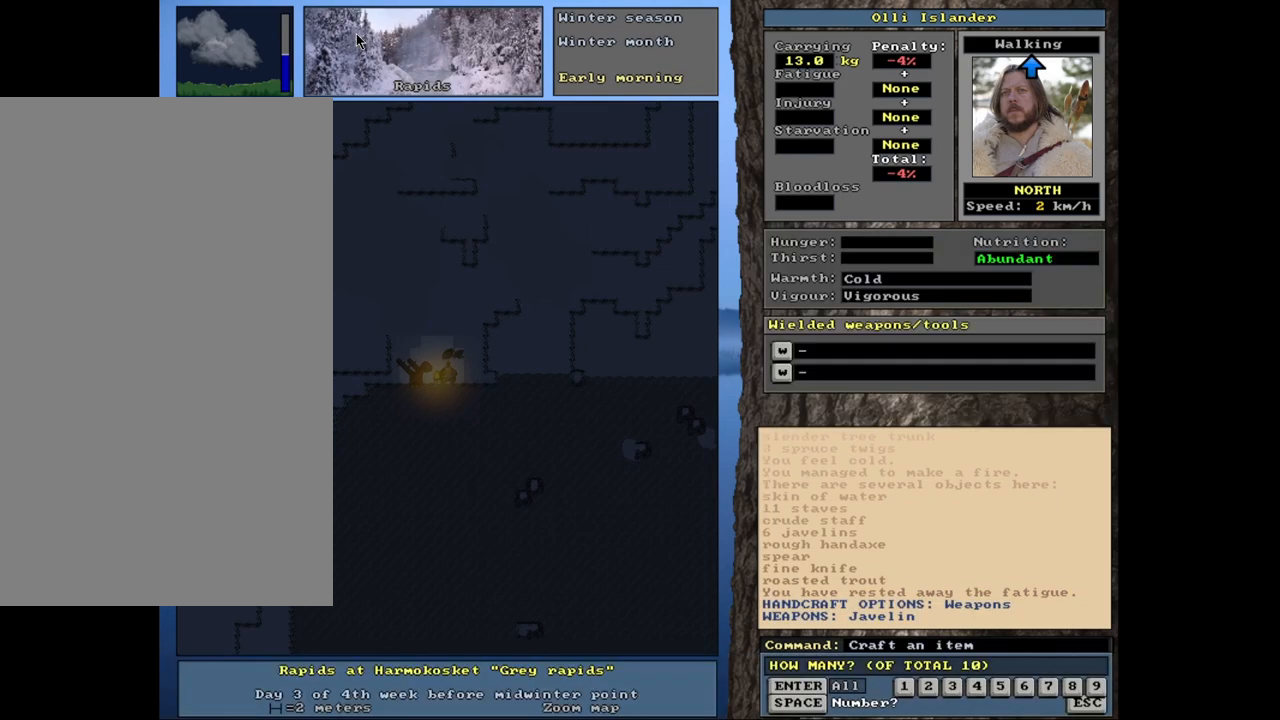
{"keys": [], "mouse": [], "events": []}
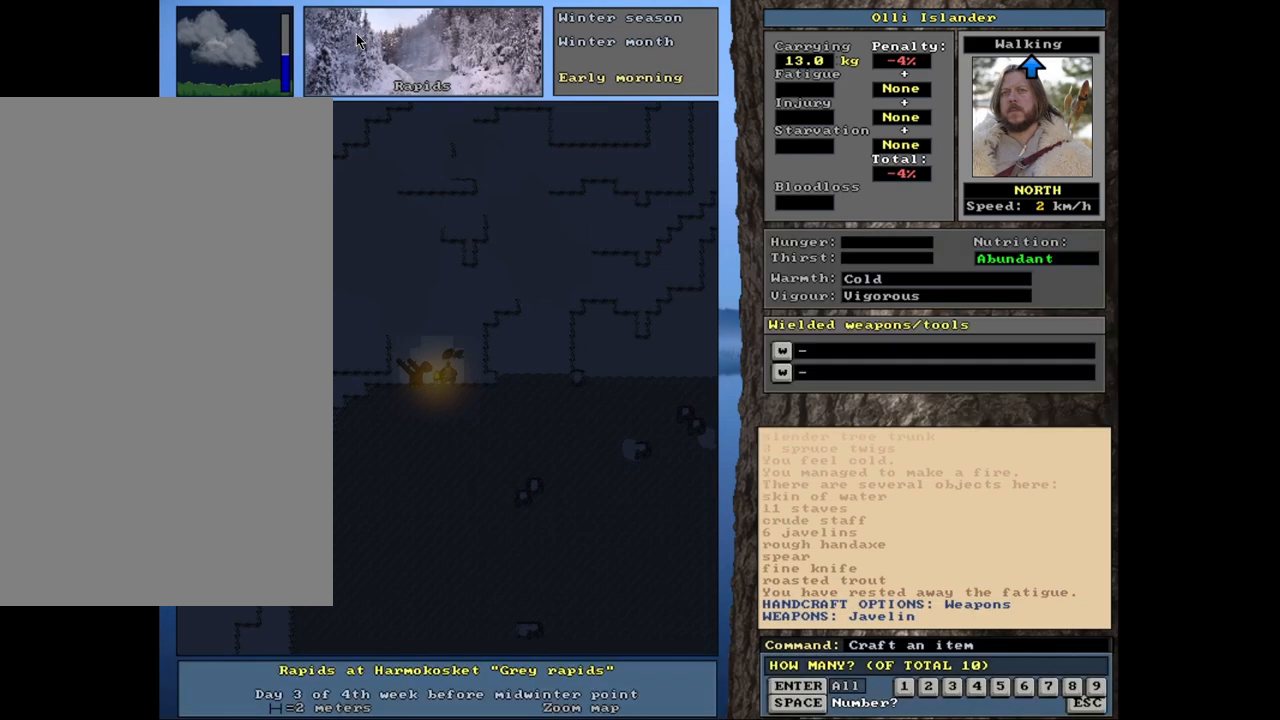
{"keys": [], "mouse": [], "events": [[367, "3", "down"], [500, "3", "up"]]}
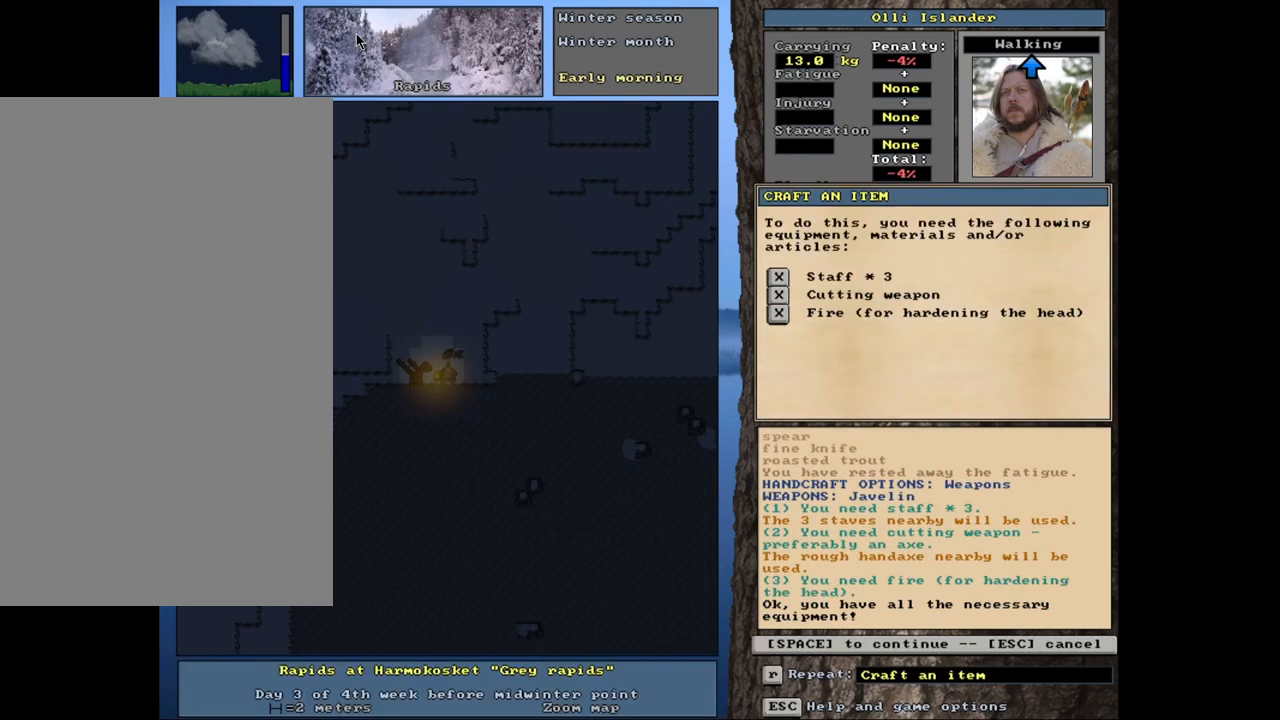
{"keys": [], "mouse": [], "events": []}
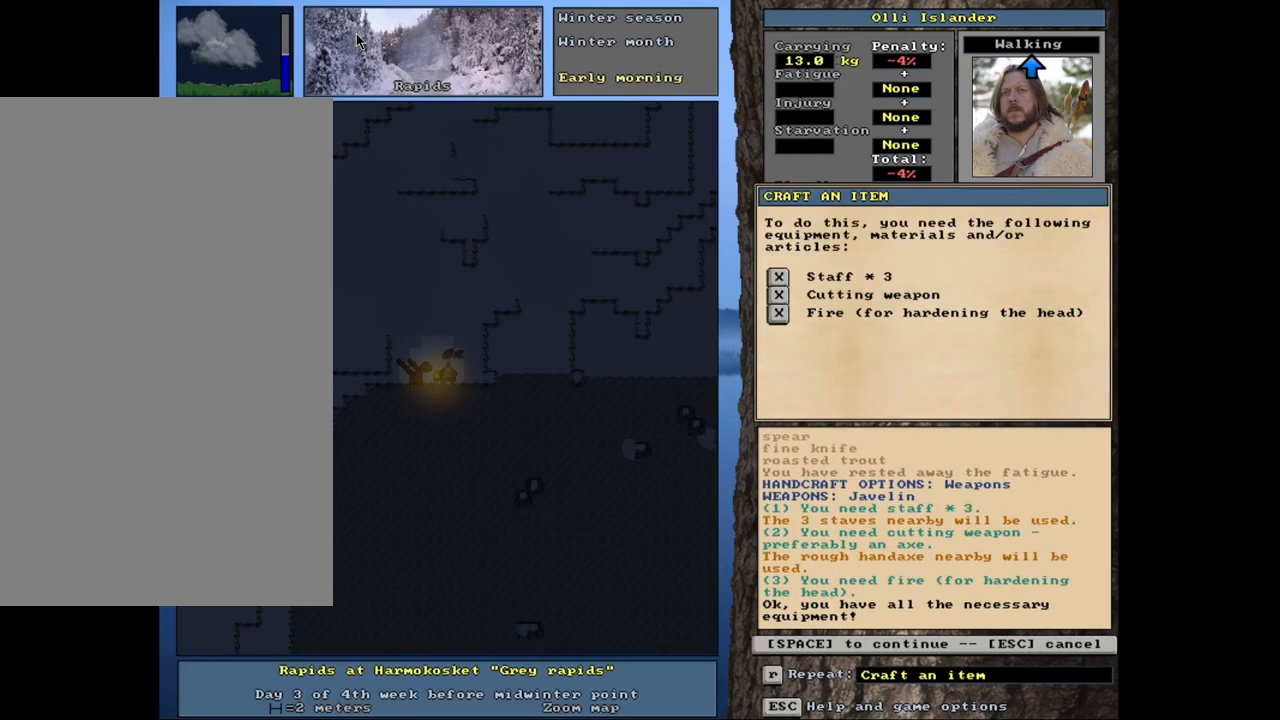
{"keys": [], "mouse": [], "events": [[17, "space", "down"], [83, "space", "up"]]}